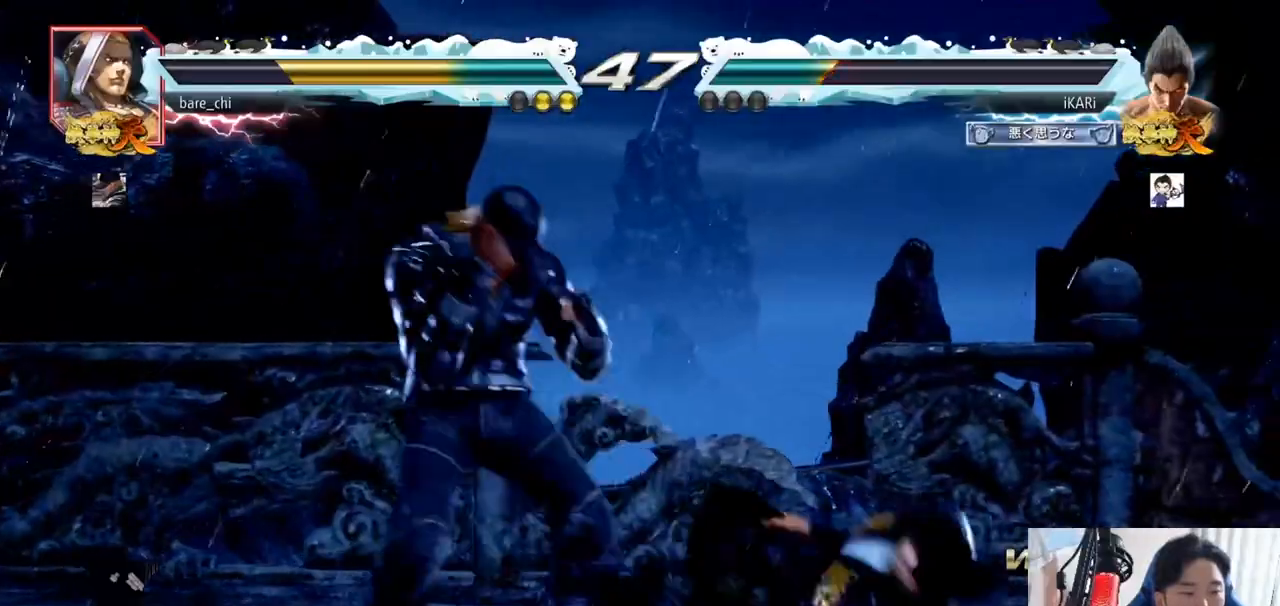
Gameplay with a controller (arcade stick); each line is a JSON object with the inputs held at the frame after it. "events" lists button and stick changes between this image and that frame as [ms after this image, input, new state], when the widget could be followed in between. Not read: L3 R3.
{"buttons": [], "left_stick": "center", "events": [[100, "TRIANGLE", "down"], [150, "TRIANGLE", "up"]]}
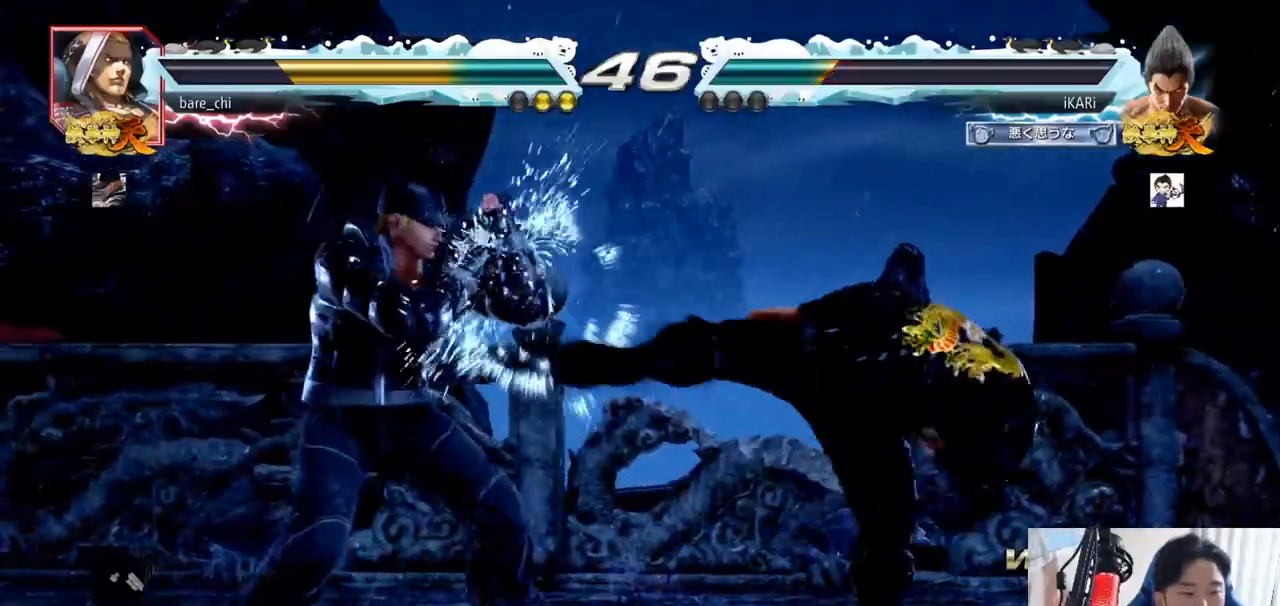
{"buttons": [], "left_stick": "right", "events": [[151, "left_stick", "right"]]}
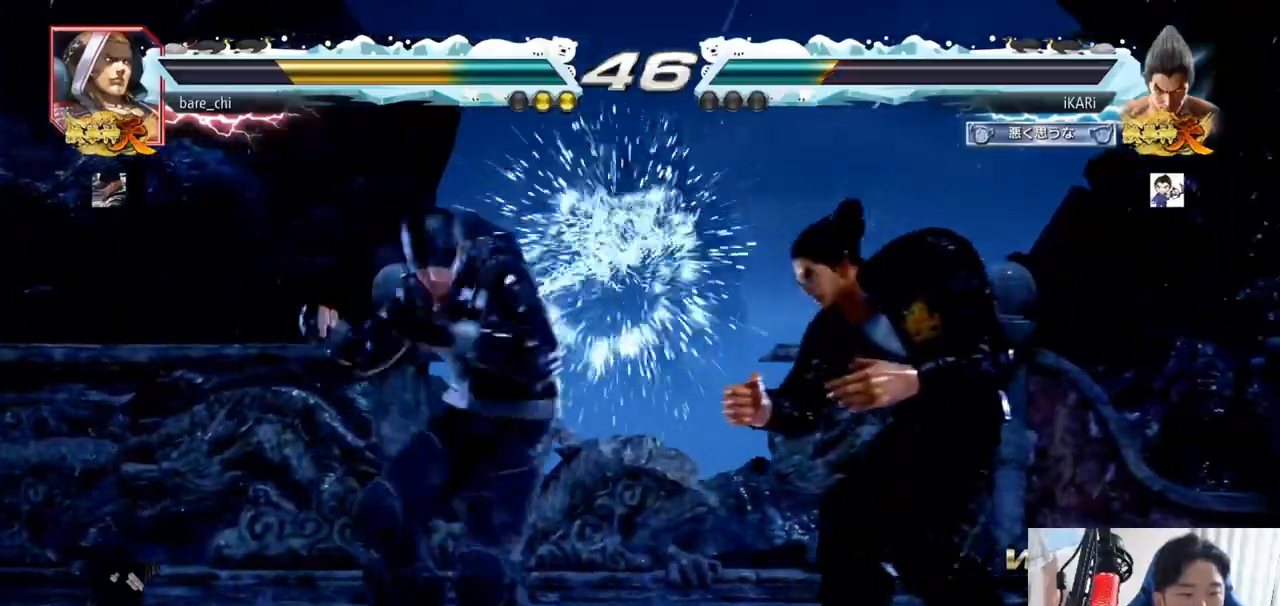
{"buttons": [], "left_stick": "center", "events": [[284, "left_stick", "center"], [417, "SQUARE", "down"], [467, "SQUARE", "up"]]}
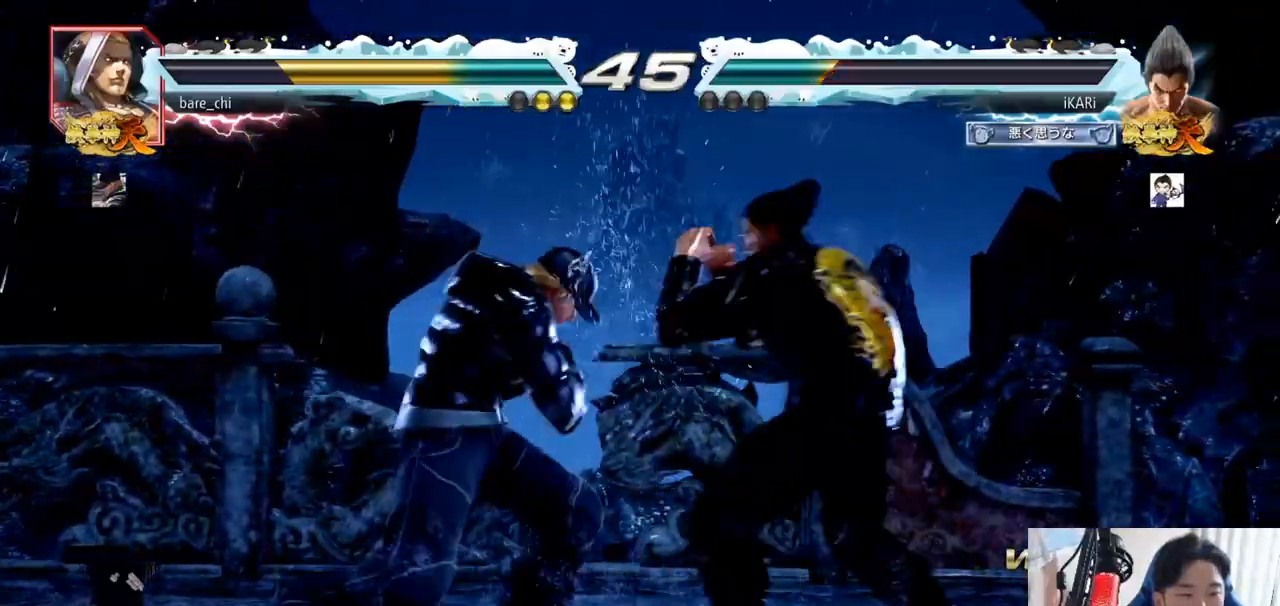
{"buttons": [], "left_stick": "right", "events": [[301, "left_stick", "right"], [351, "left_stick", "center"], [418, "left_stick", "right"]]}
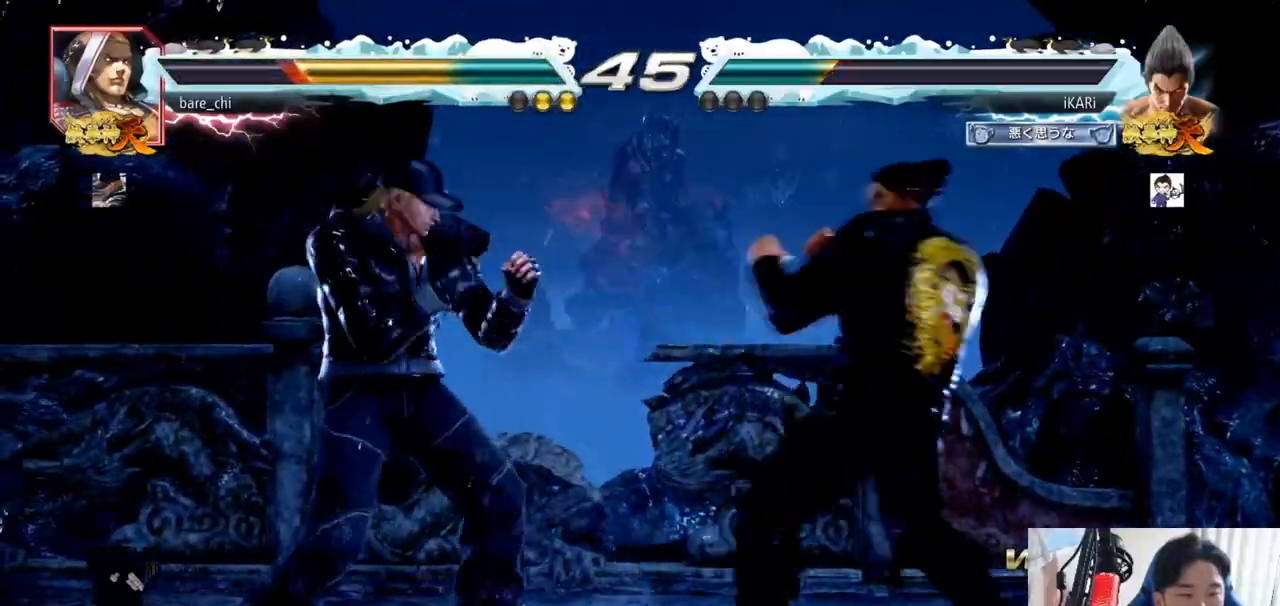
{"buttons": [], "left_stick": "right", "events": [[117, "left_stick", "down"], [167, "left_stick", "center"], [317, "left_stick", "right"], [367, "left_stick", "center"], [417, "left_stick", "right"]]}
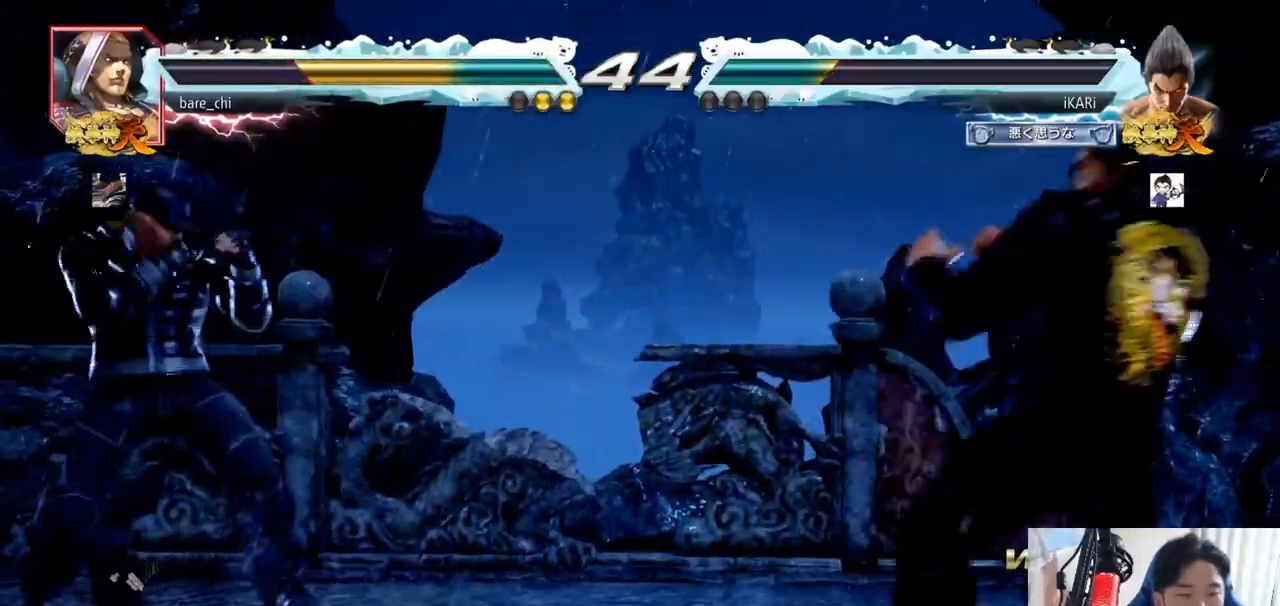
{"buttons": [], "left_stick": "right"}
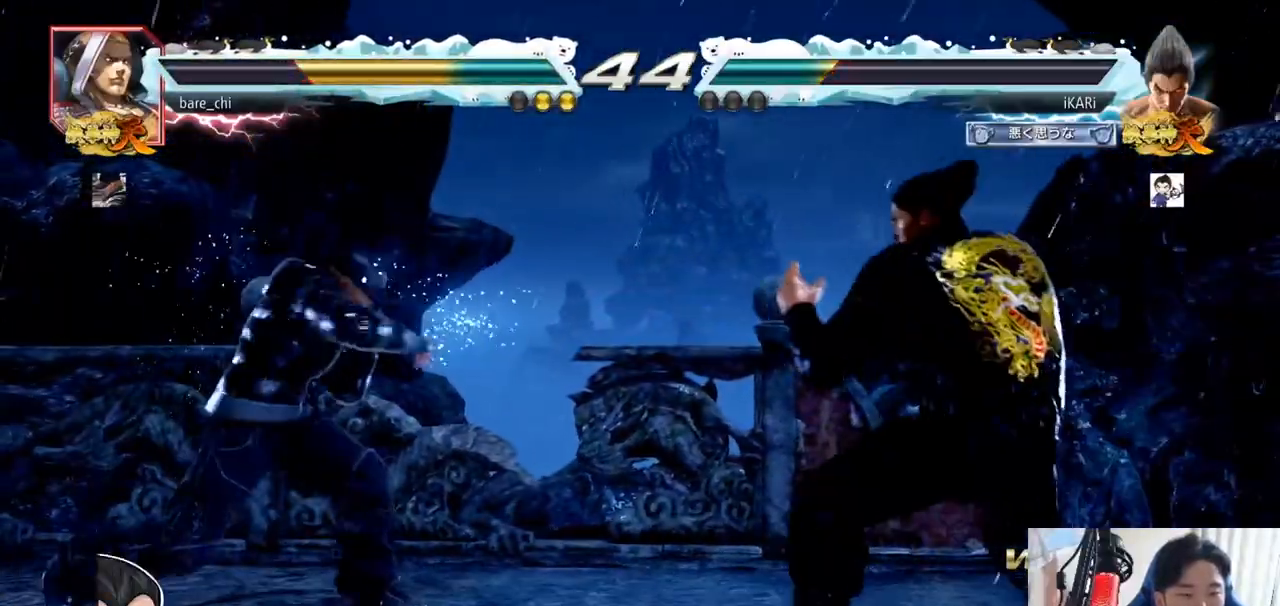
{"buttons": [], "left_stick": "center", "events": [[50, "left_stick", "left"], [100, "left_stick", "down"], [217, "left_stick", "center"], [284, "CIRCLE", "down"], [334, "CIRCLE", "up"]]}
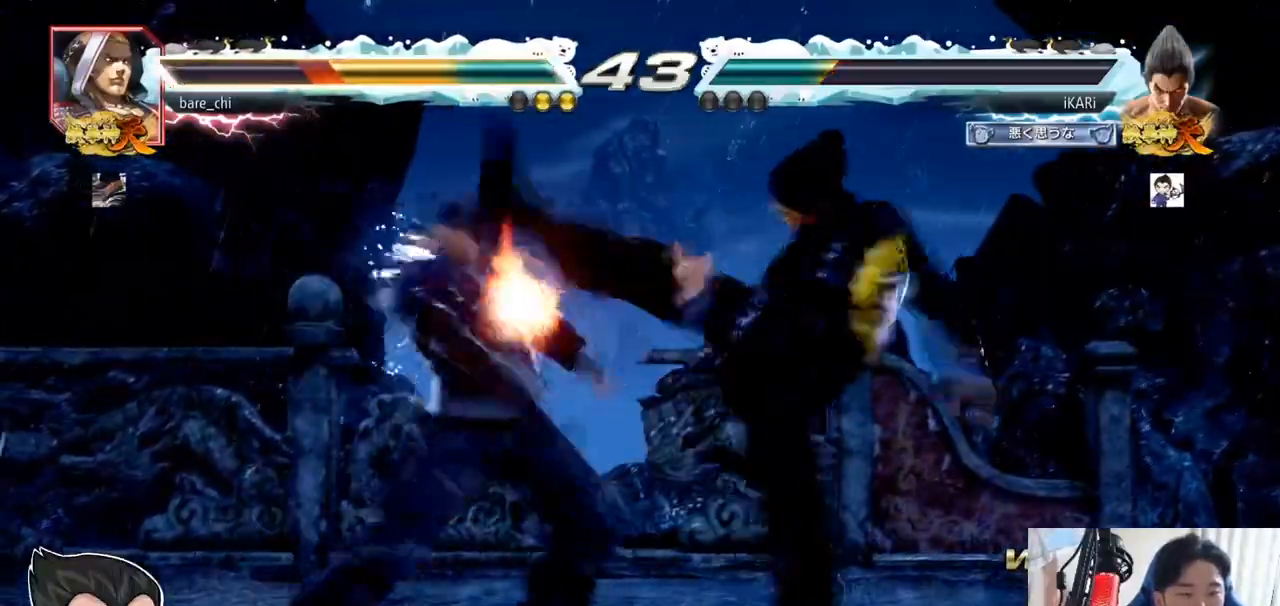
{"buttons": [], "left_stick": "center", "events": [[368, "left_stick", "down"], [434, "left_stick", "center"]]}
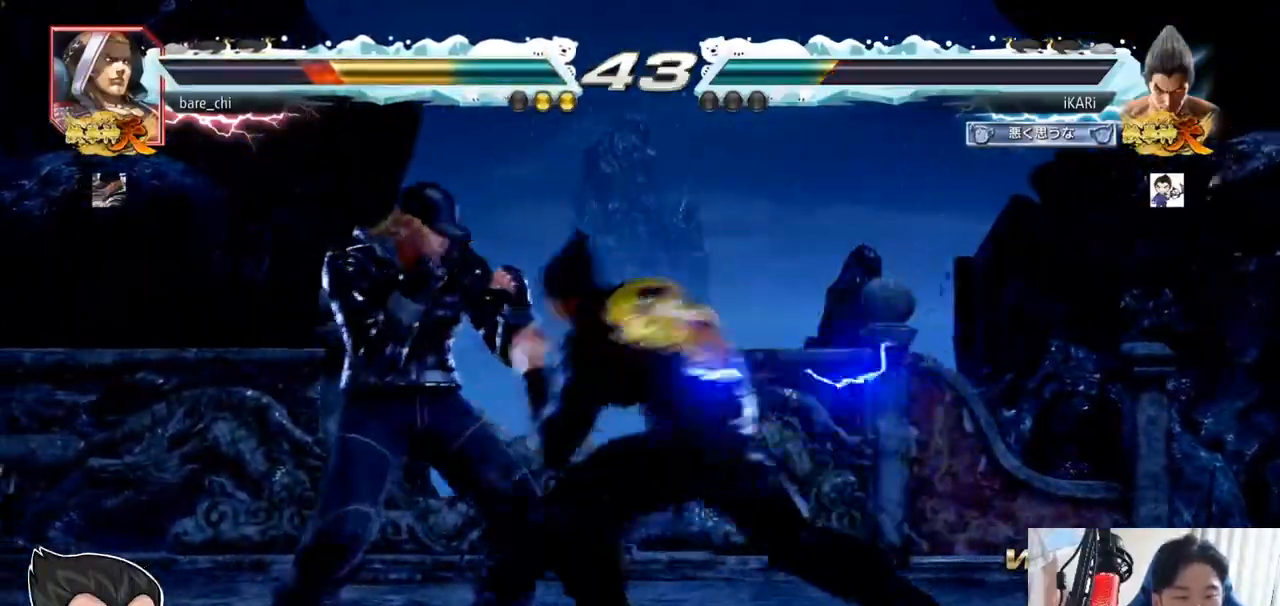
{"buttons": [], "left_stick": "right", "events": [[367, "left_stick", "right"], [417, "left_stick", "center"], [500, "left_stick", "right"]]}
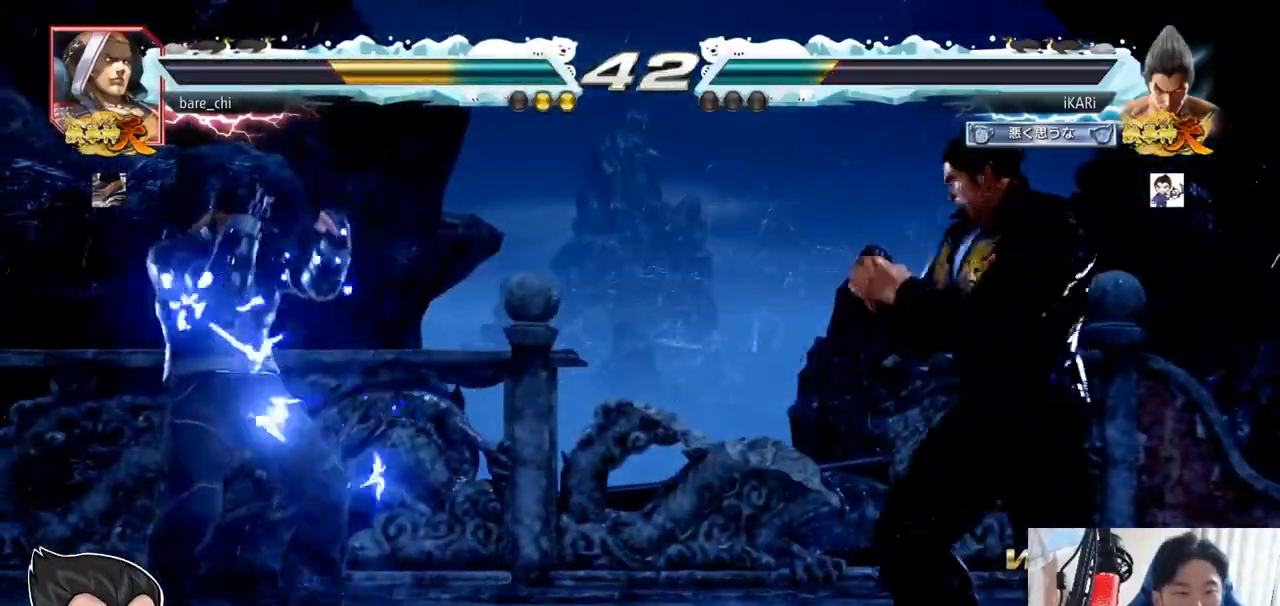
{"buttons": [], "left_stick": "left", "events": [[134, "left_stick", "center"], [184, "left_stick", "down"], [251, "left_stick", "center"], [317, "left_stick", "left"]]}
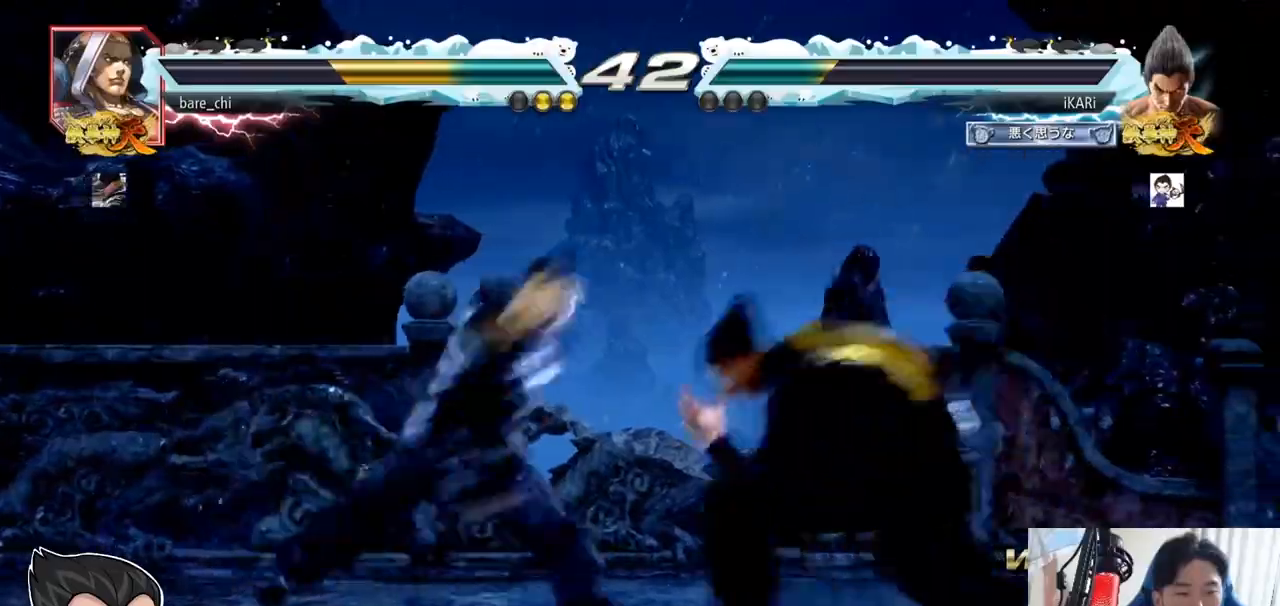
{"buttons": [], "left_stick": "right", "events": [[50, "left_stick", "right"]]}
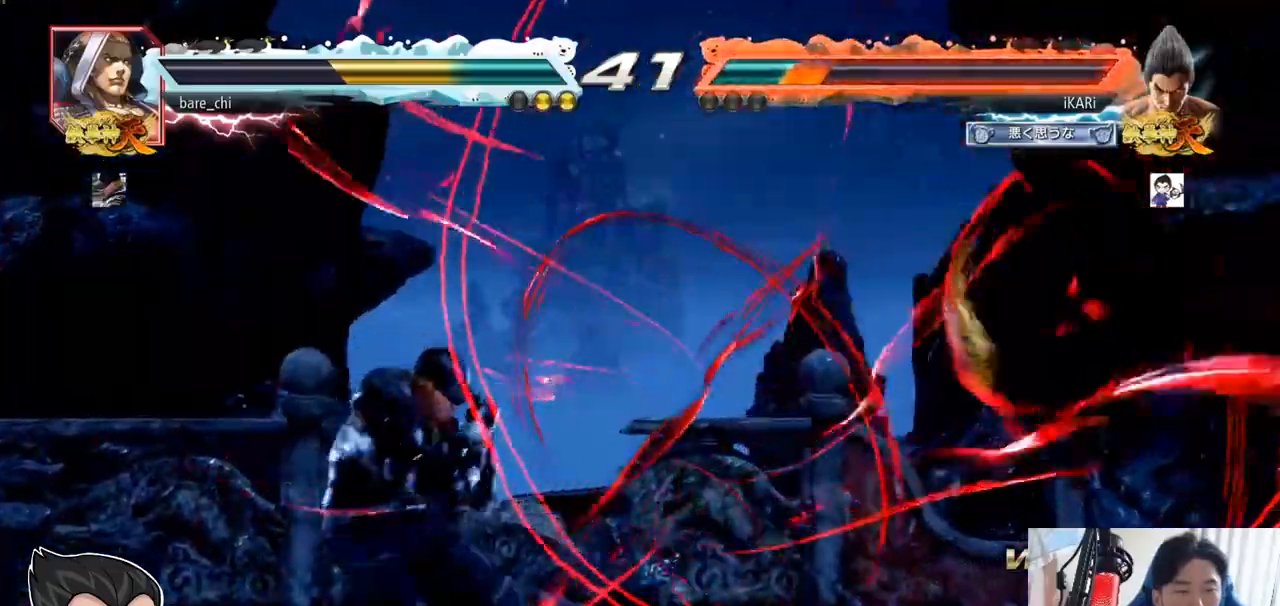
{"buttons": [], "left_stick": "center"}
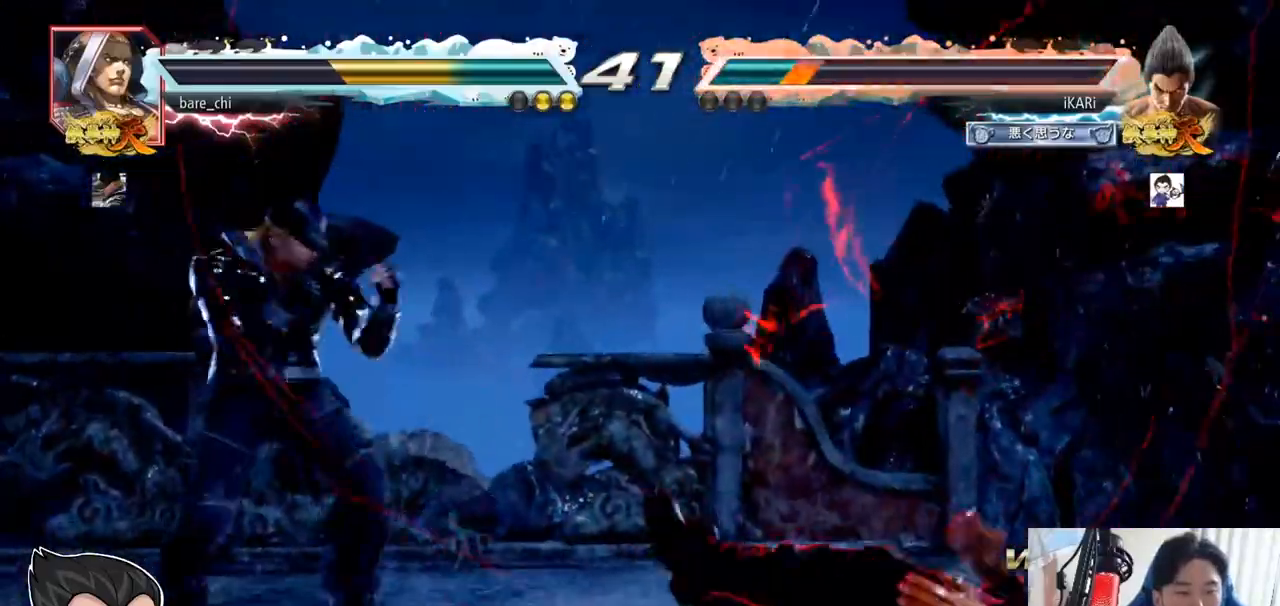
{"buttons": [], "left_stick": "center", "events": [[134, "left_stick", "right"], [484, "left_stick", "center"]]}
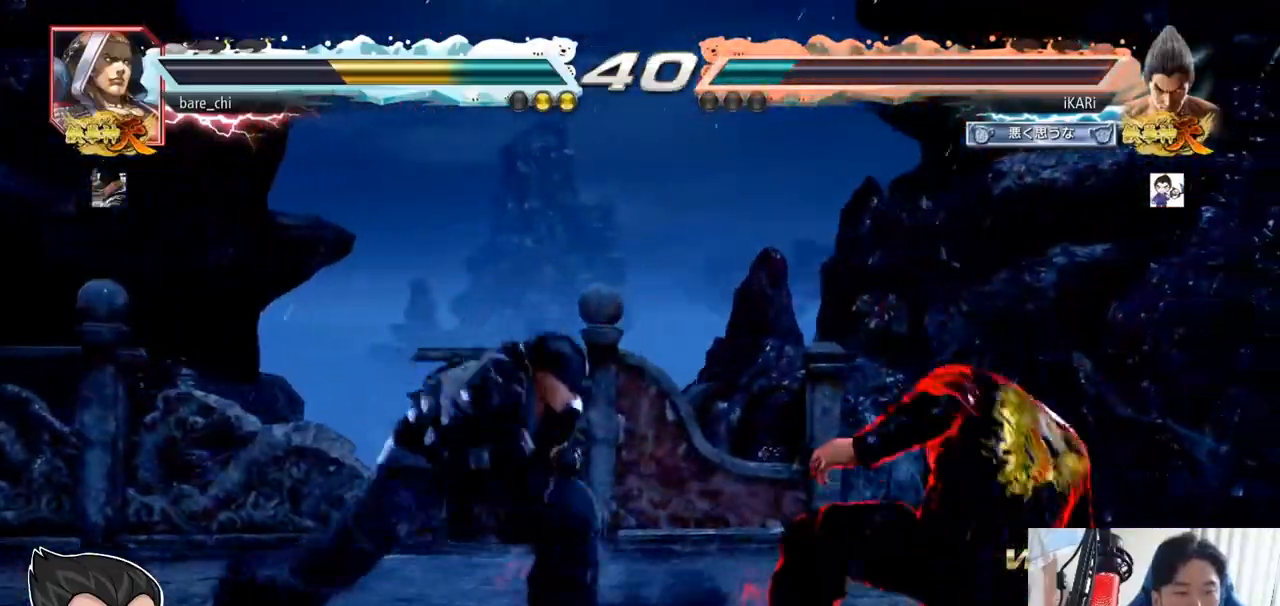
{"buttons": [], "left_stick": "right", "events": [[67, "left_stick", "right"], [133, "left_stick", "center"], [183, "left_stick", "right"]]}
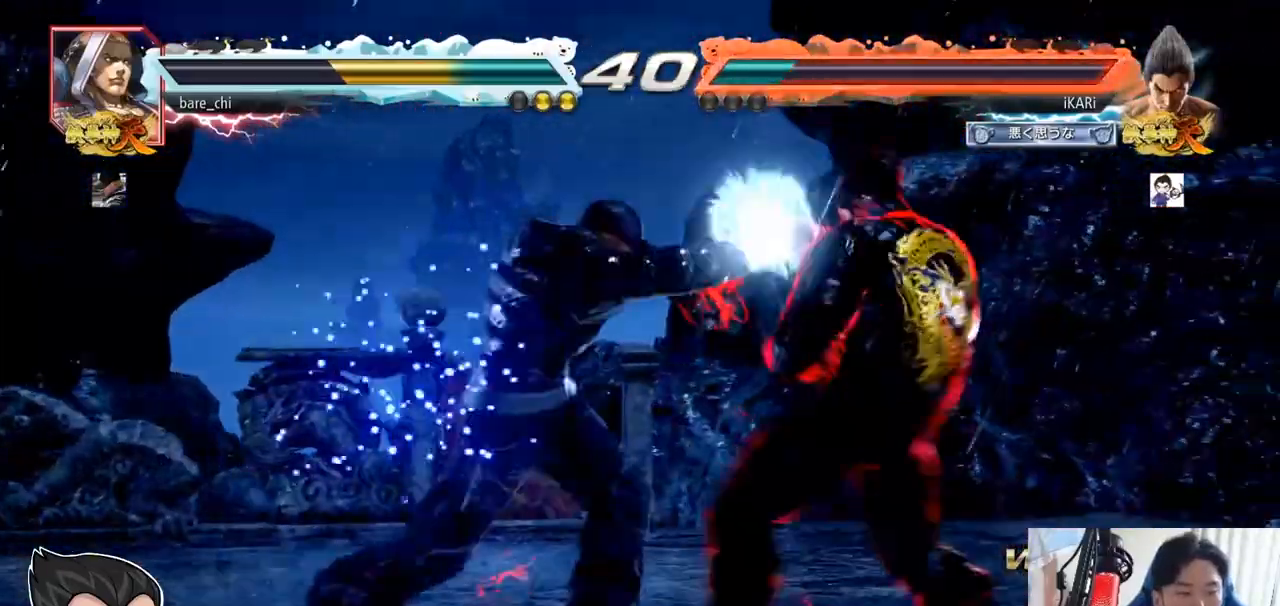
{"buttons": [], "left_stick": "right", "events": []}
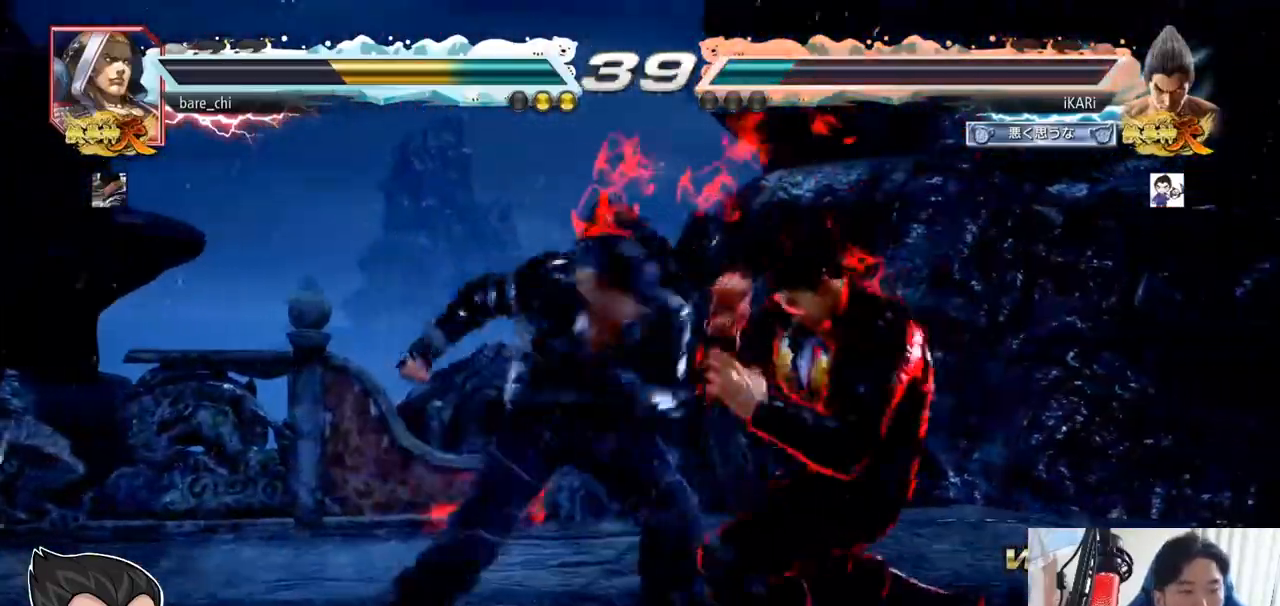
{"buttons": ["CIRCLE"], "left_stick": "center", "events": [[400, "left_stick", "center"], [467, "CIRCLE", "down"]]}
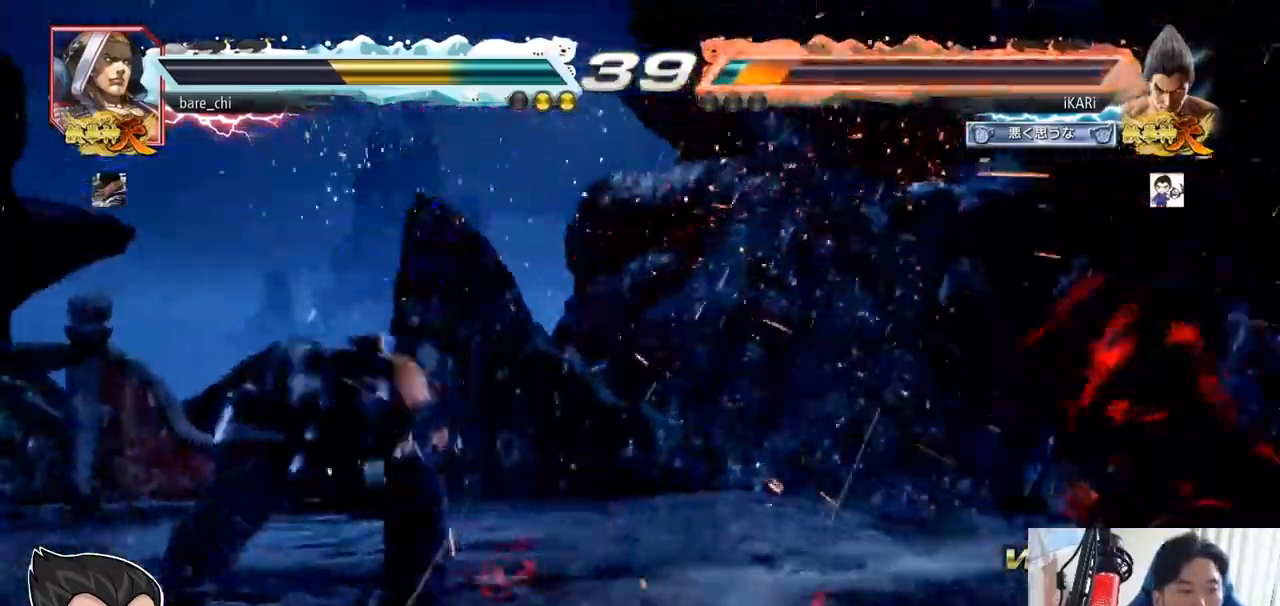
{"buttons": ["CIRCLE"], "left_stick": "right", "events": [[134, "left_stick", "right"]]}
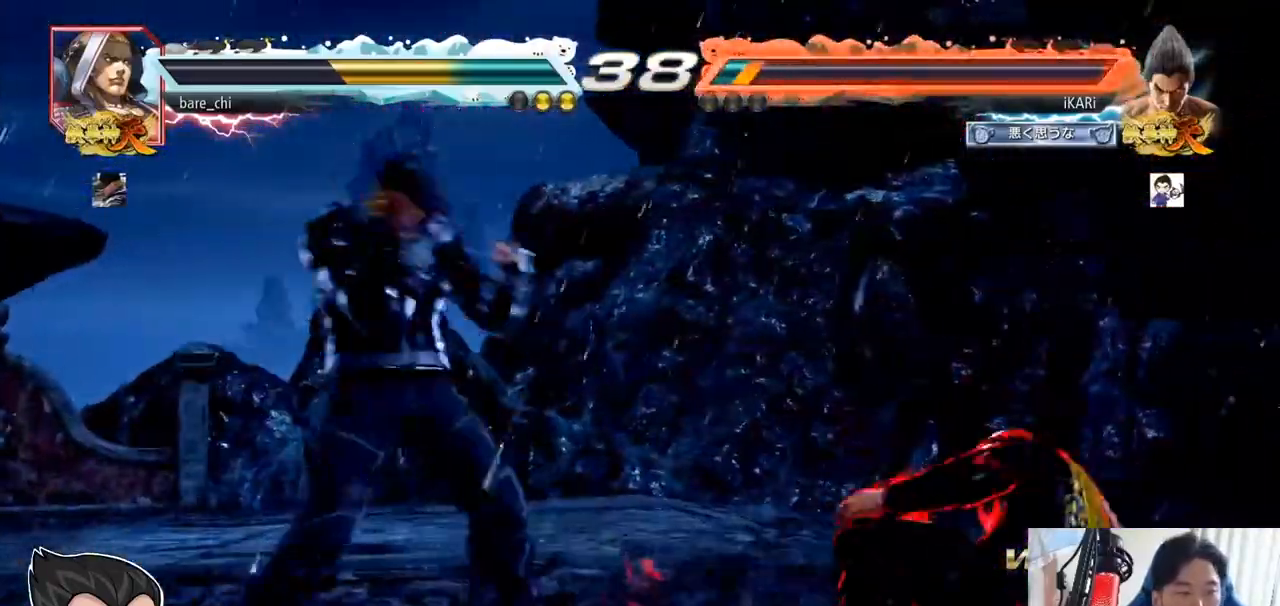
{"buttons": [], "left_stick": "right", "events": [[16, "CIRCLE", "up"], [150, "left_stick", "center"], [200, "left_stick", "down"], [333, "left_stick", "center"], [417, "left_stick", "right"]]}
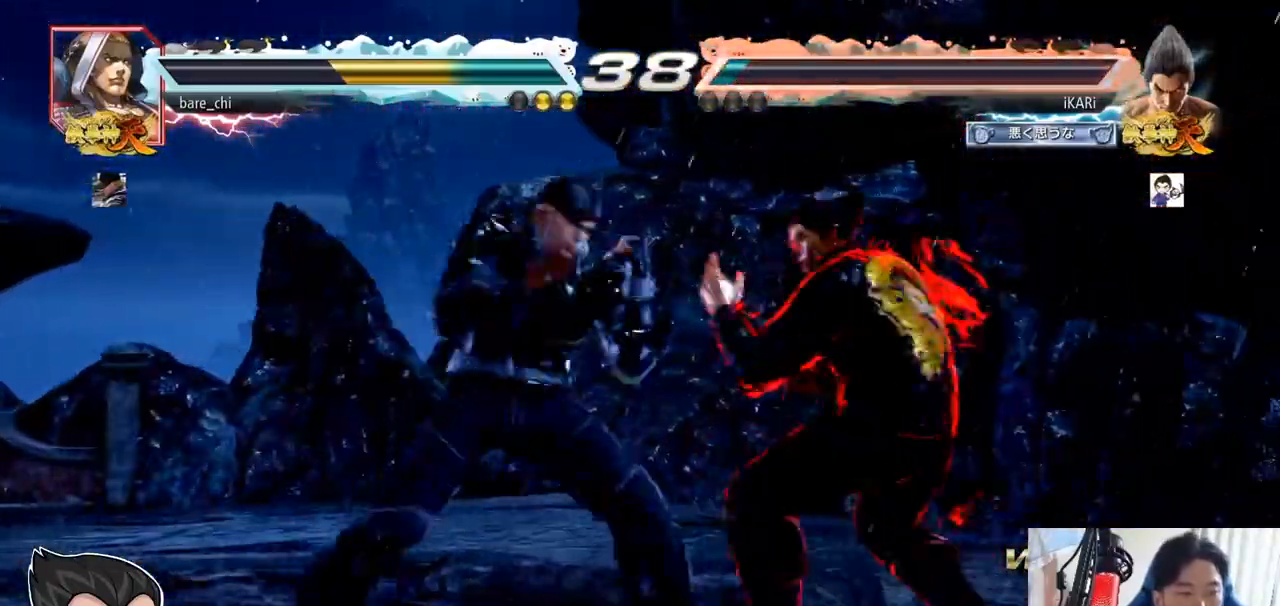
{"buttons": [], "left_stick": "right", "events": [[117, "left_stick", "down-left"], [334, "left_stick", "center"], [401, "left_stick", "right"]]}
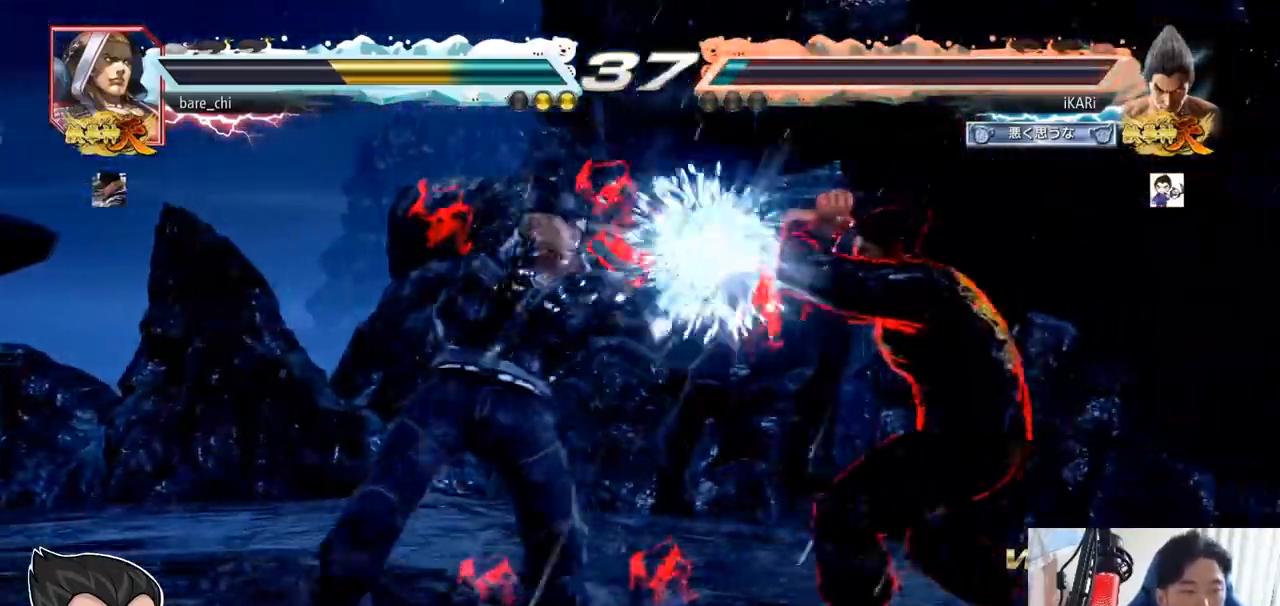
{"buttons": [], "left_stick": "right", "events": [[100, "left_stick", "center"], [183, "left_stick", "right"]]}
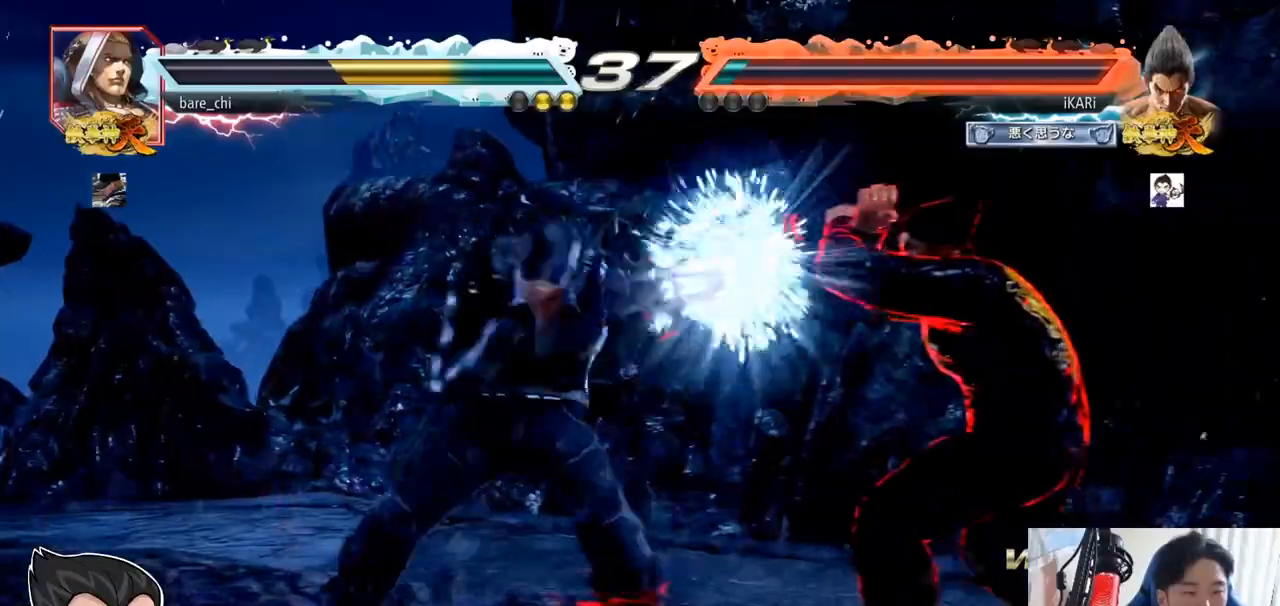
{"buttons": [], "left_stick": "down", "events": [[117, "left_stick", "center"], [451, "left_stick", "down"]]}
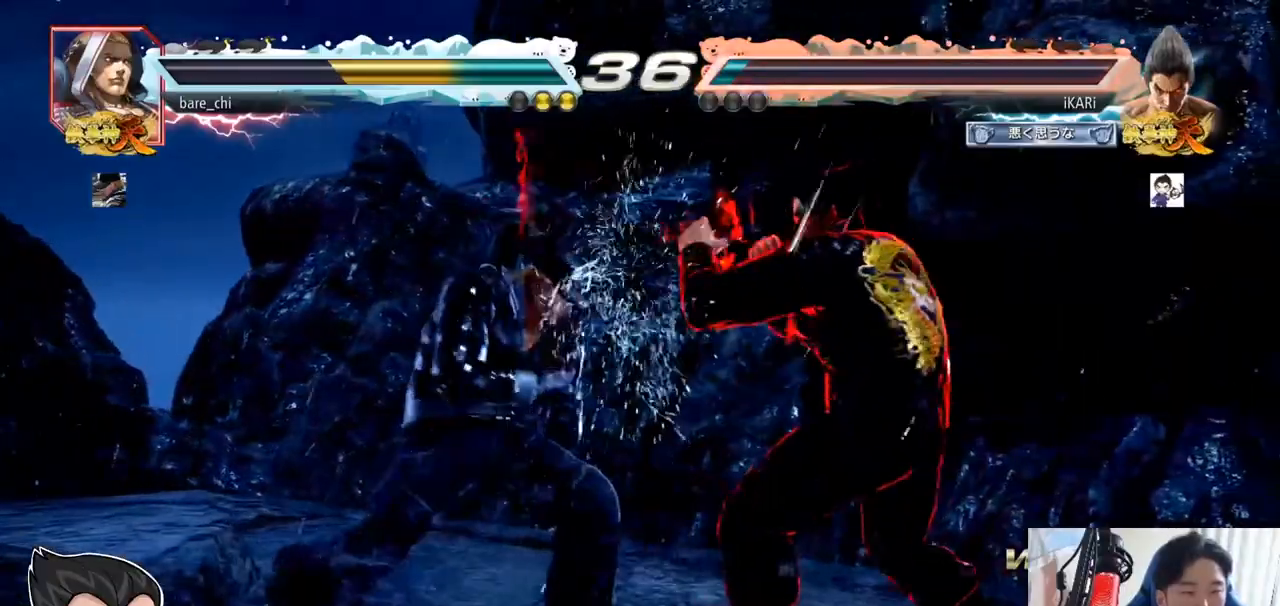
{"buttons": [], "left_stick": "right", "events": [[16, "left_stick", "center"], [267, "left_stick", "right"], [450, "SQUARE", "down"], [484, "SQUARE", "up"]]}
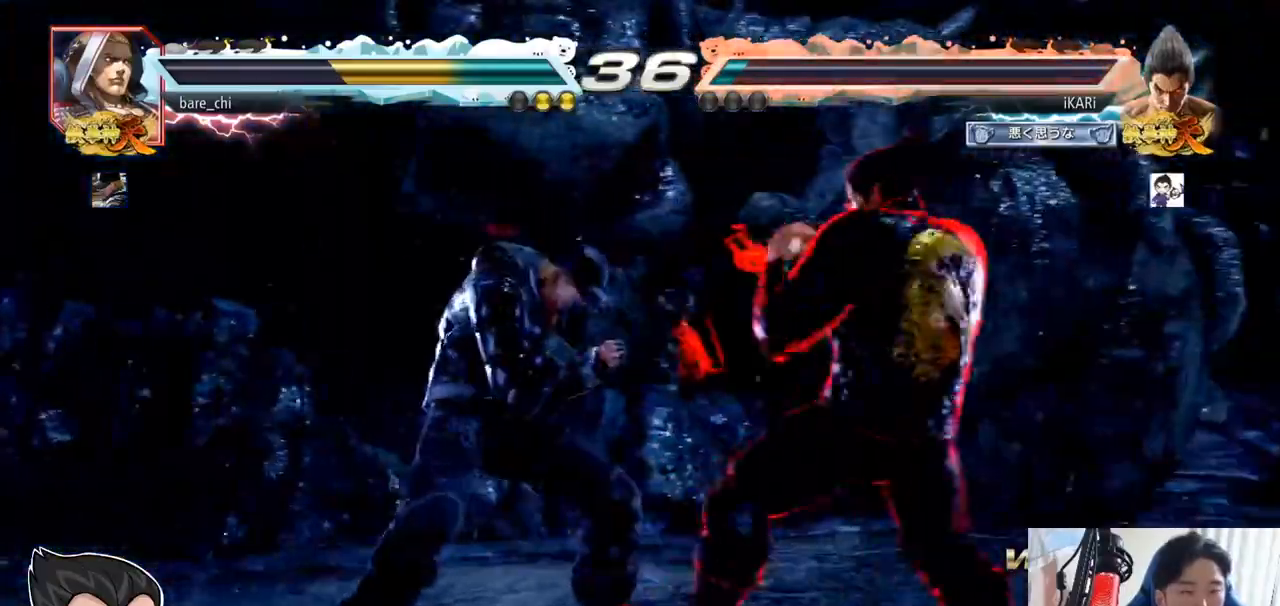
{"buttons": ["TRIANGLE"], "left_stick": "right", "events": [[17, "TRIANGLE", "down"], [67, "TRIANGLE", "up"], [117, "TRIANGLE", "down"], [267, "TRIANGLE", "up"], [317, "TRIANGLE", "down"], [367, "TRIANGLE", "up"], [401, "TRIANGLE", "down"]]}
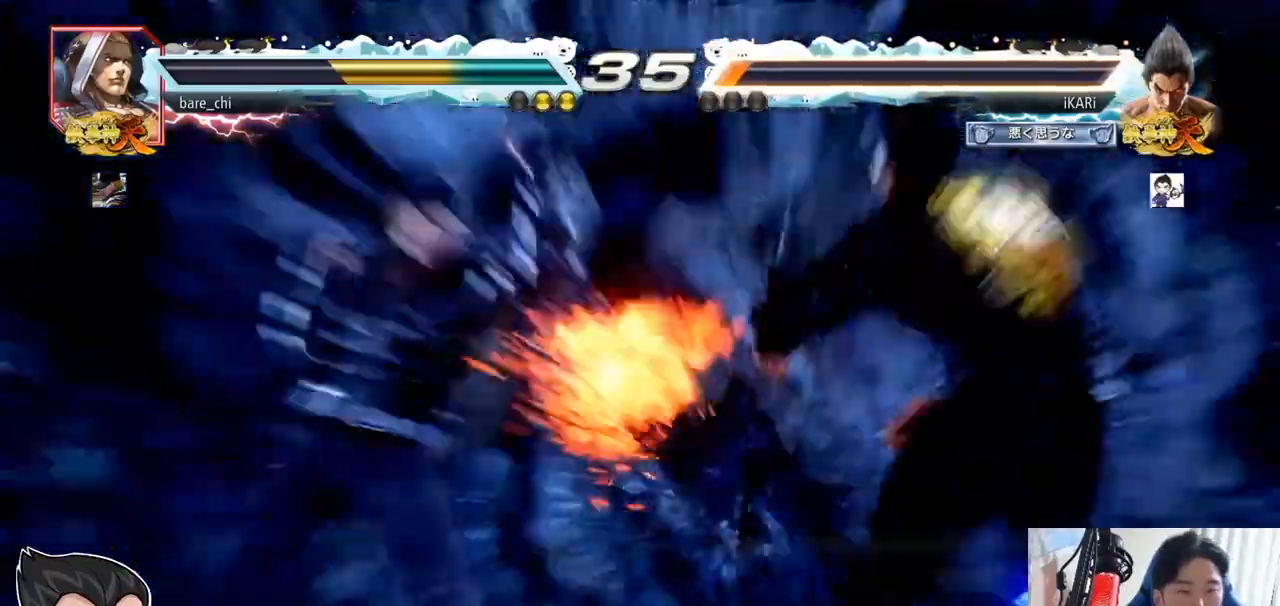
{"buttons": [], "left_stick": "center", "events": [[83, "TRIANGLE", "up"], [150, "left_stick", "center"]]}